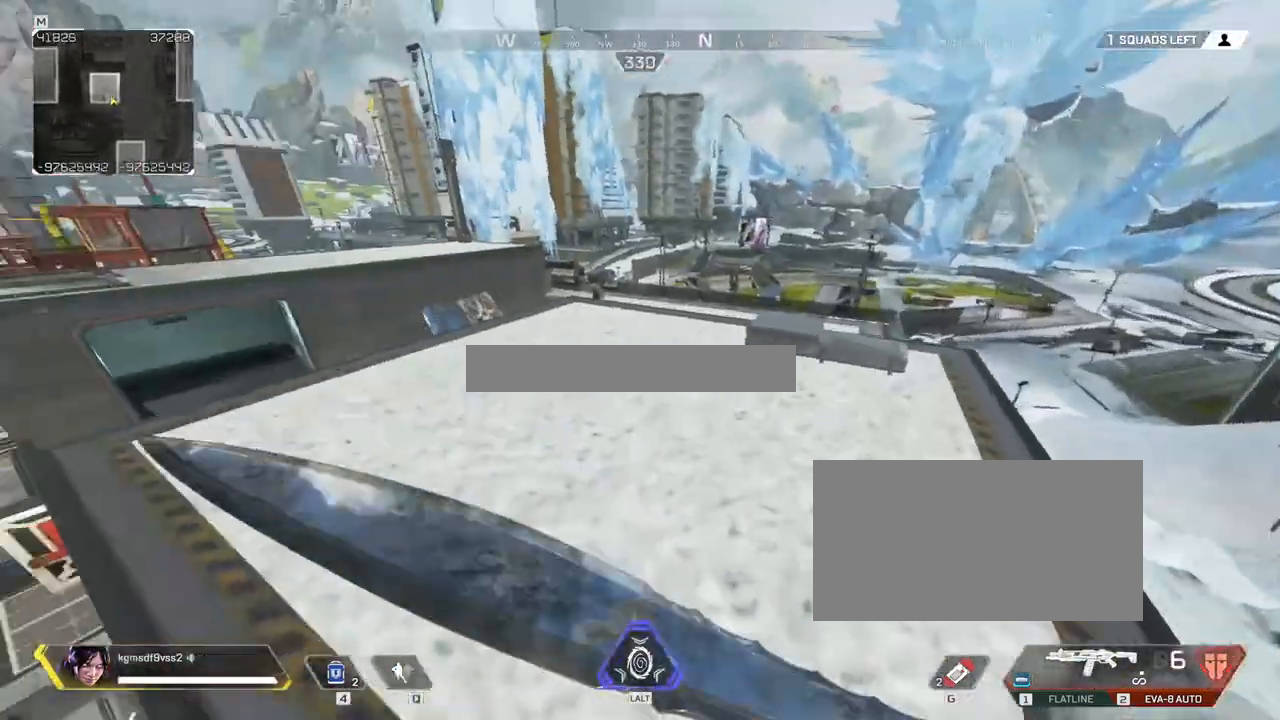
Gameplay with keyboard and mouse; each line is a JSON object with the keys and mouse buttons held at the frame after it. "events" lists presses ("down") and releases ("up") of "1", "2", "3", "4", "5", "a", "alt", "c", "caps_lock", "ctrl", "d", "e", "f", "g", "q", "r", "s", "shift", "space", "t", "tab", "v", "w", "x", "z", "mouse_left", "mouse_wheel" and "mouse_right" between this image and that frame as [ms after this image, input, new state], when the widget could be followed in between. "mouse_left", "mouse_wheel", "mouse_right" = the "left", "wheel", "right" buttons of the "mouse" list. No other keys are recorded. "wheel" means that the mouse wheel is clicked or scrolled. Not read: mouse_move.
{"keys": ["a", "ctrl", "s"], "mouse": [], "events": [[133, "mouse_wheel", "up"], [283, "w", "down"], [317, "a", "up"], [333, "a", "down"], [333, "s", "down"], [333, "w", "up"]]}
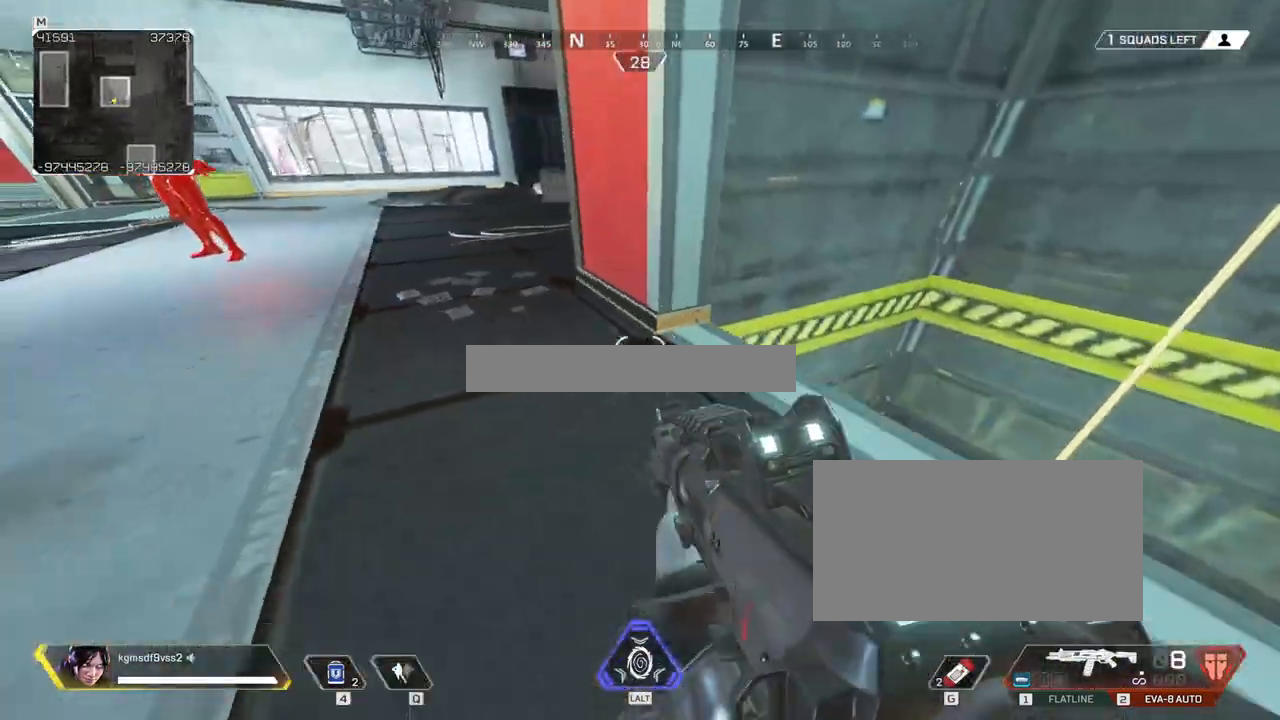
{"keys": ["ctrl", "d", "s"], "mouse": [], "events": [[433, "a", "up"], [433, "d", "down"]]}
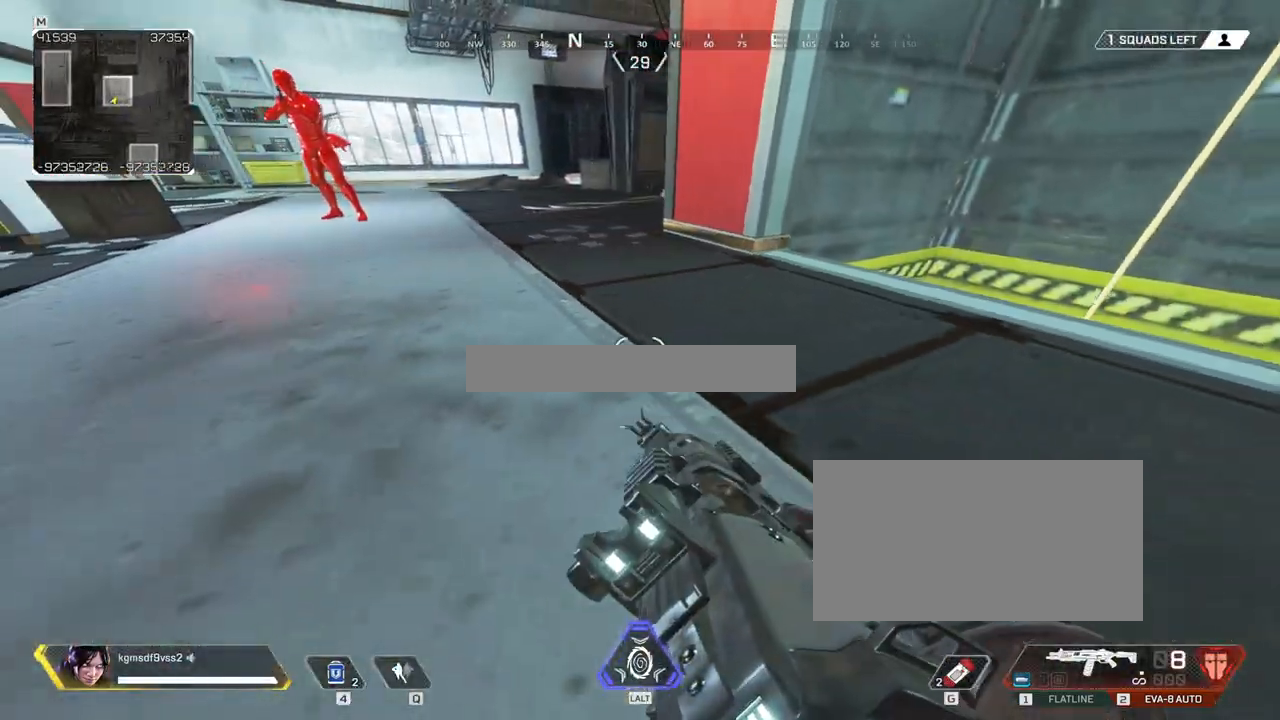
{"keys": ["a", "ctrl"], "mouse": [], "events": [[33, "ctrl", "up"], [217, "a", "down"], [217, "d", "up"], [350, "s", "up"], [450, "ctrl", "down"]]}
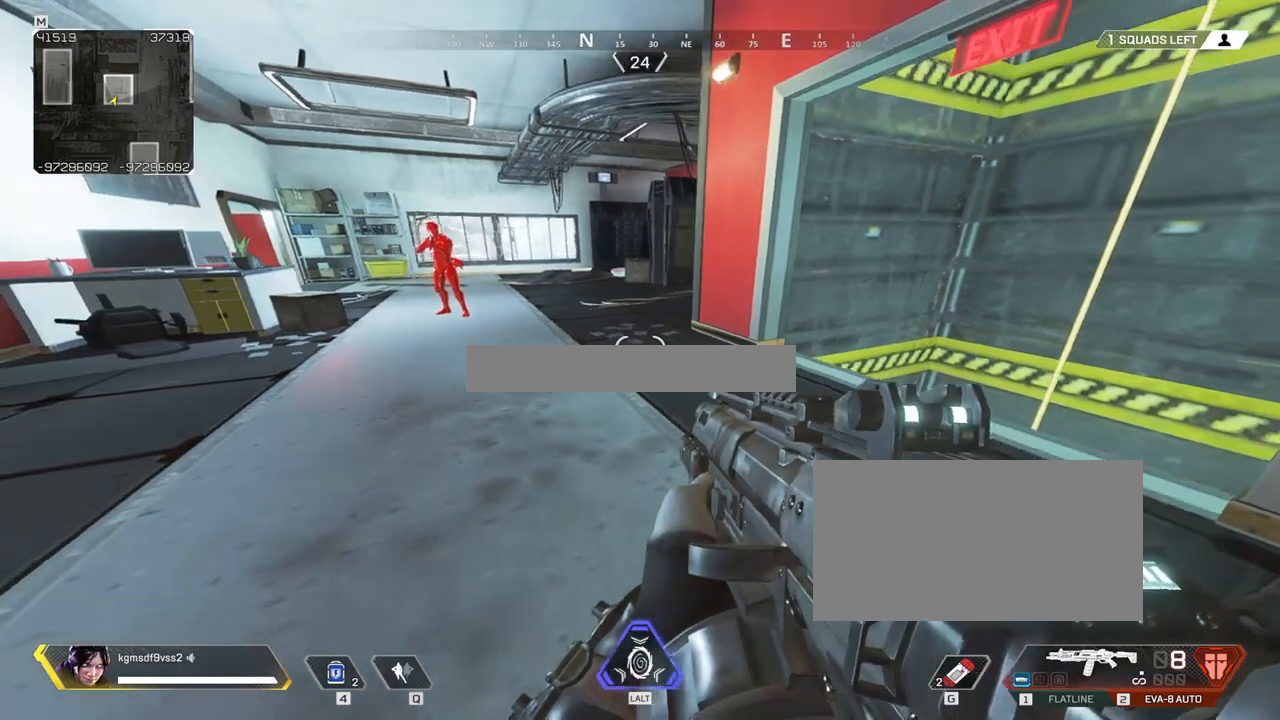
{"keys": ["ctrl", "d"], "mouse": [], "events": [[183, "w", "down"], [233, "a", "up"], [283, "d", "down"], [367, "w", "up"]]}
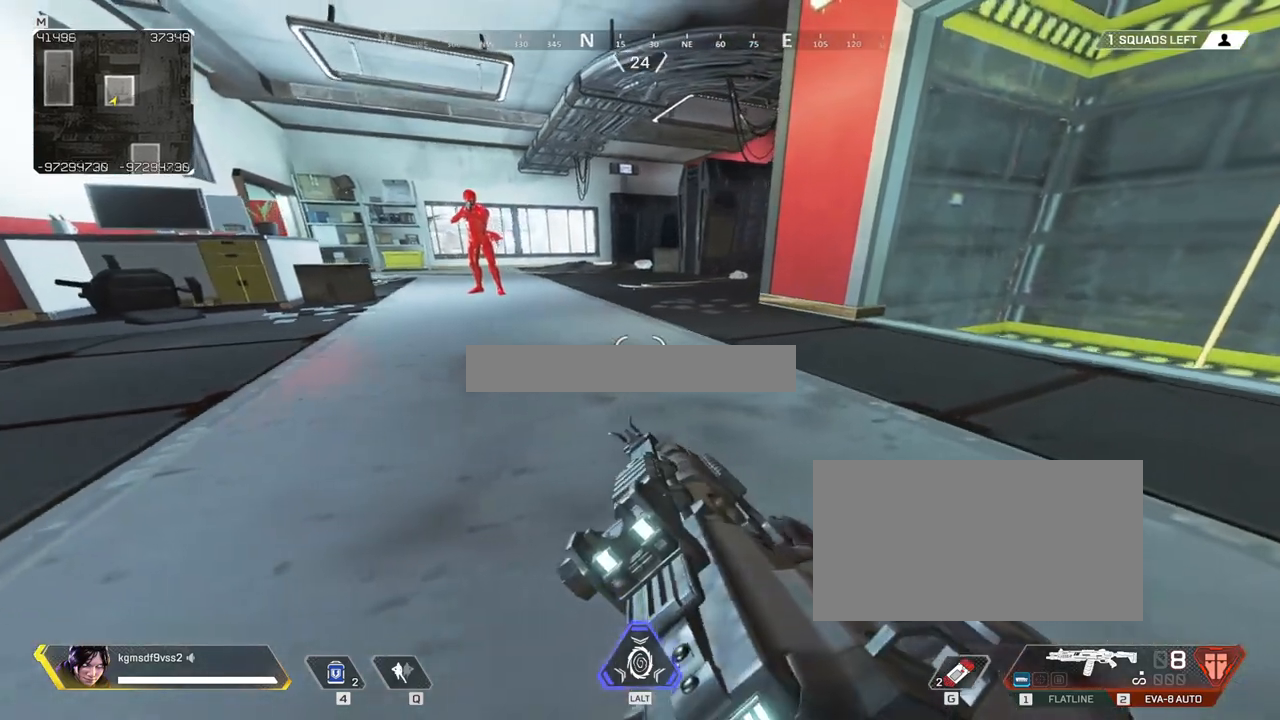
{"keys": ["d"], "mouse": [], "events": [[100, "s", "down"], [200, "ctrl", "up"], [400, "s", "up"]]}
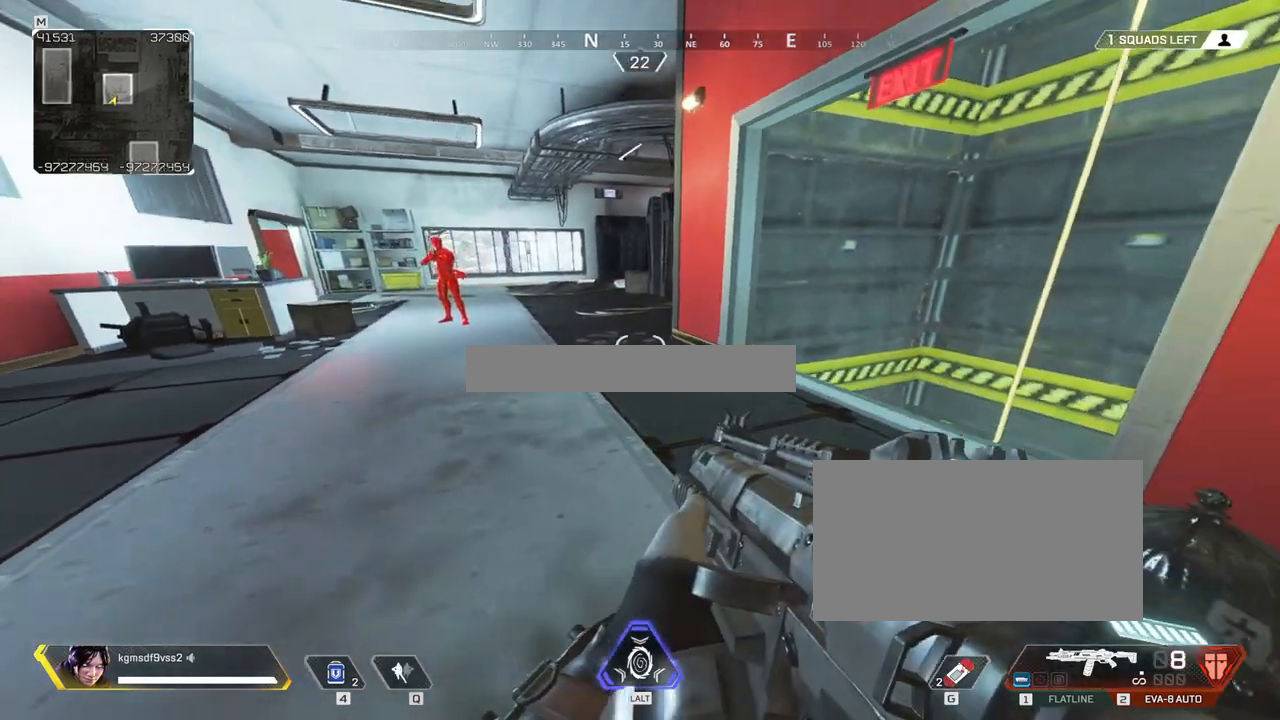
{"keys": ["a"], "mouse": [], "events": [[117, "a", "down"], [117, "w", "down"], [167, "d", "up"], [267, "w", "up"]]}
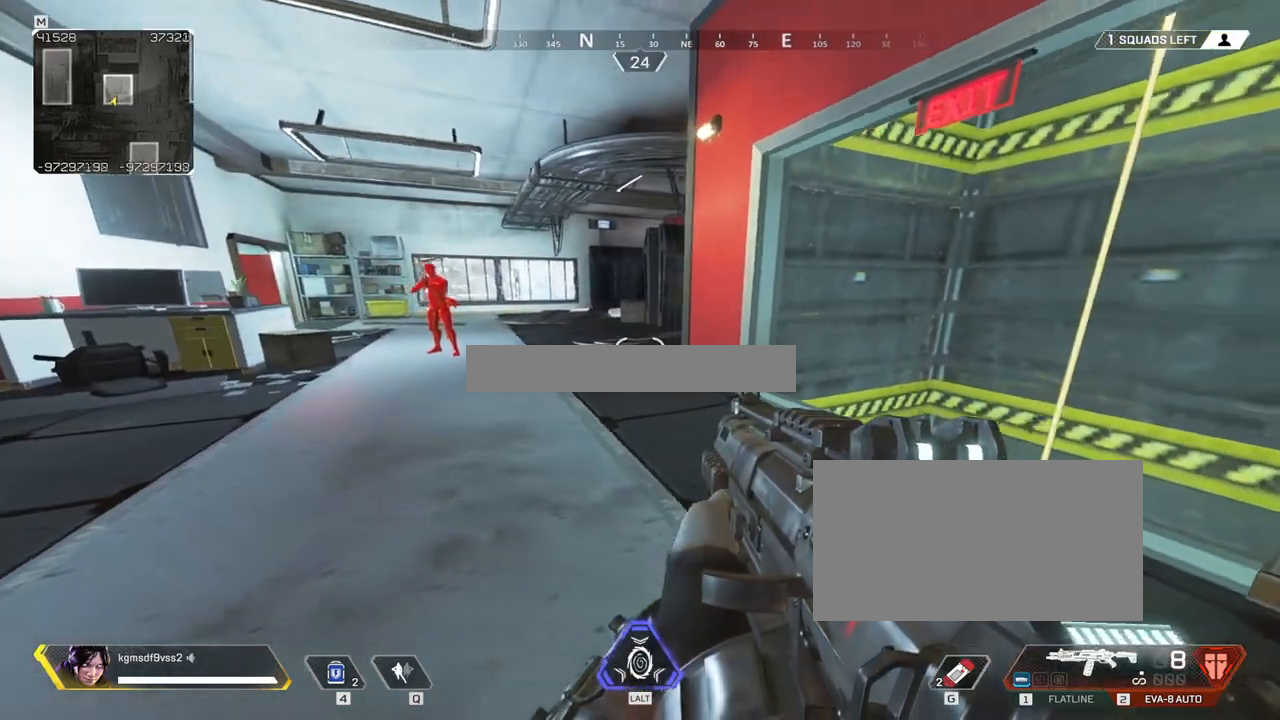
{"keys": ["ctrl", "d"], "mouse": [], "events": [[133, "ctrl", "down"], [417, "a", "up"], [417, "d", "down"]]}
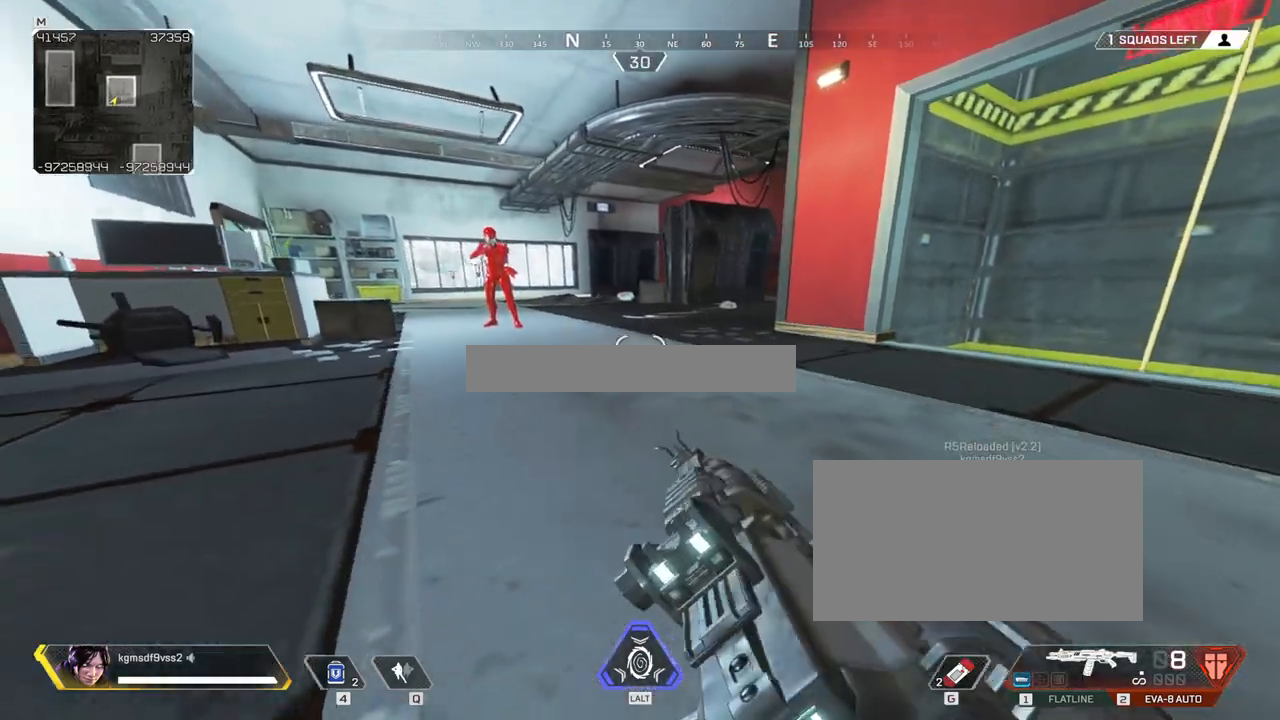
{"keys": ["d"], "mouse": [], "events": [[300, "ctrl", "up"]]}
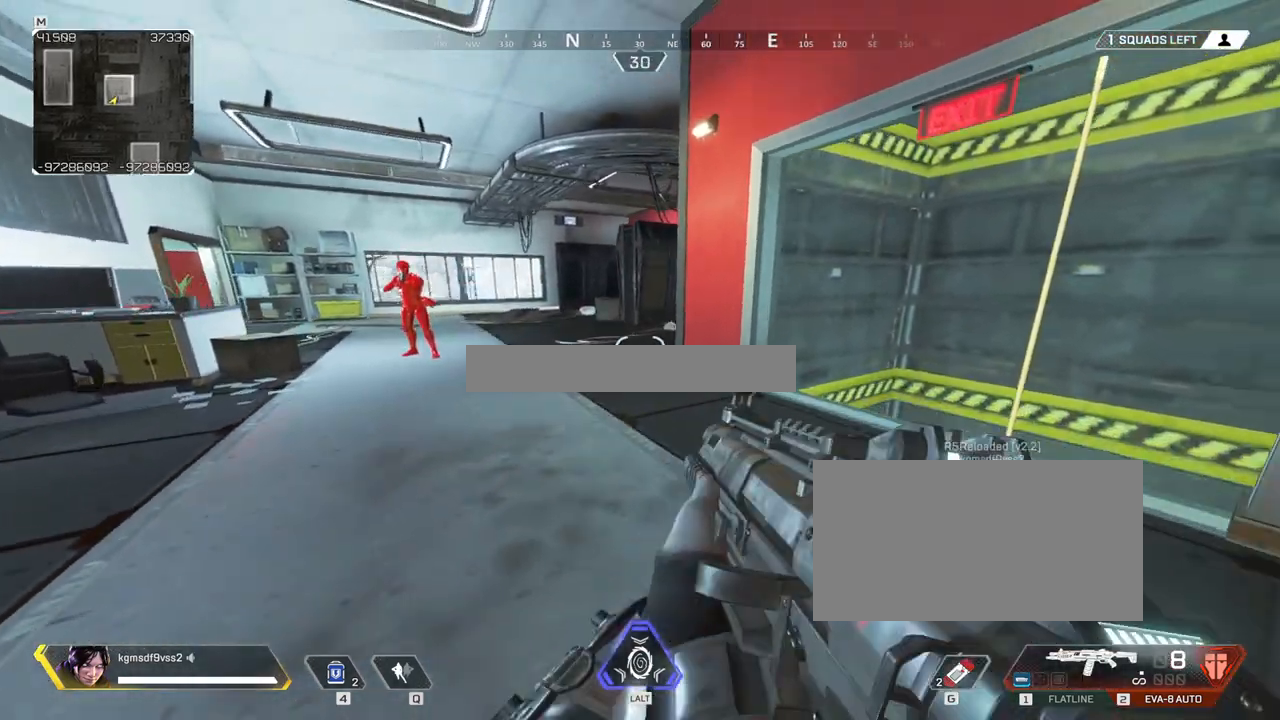
{"keys": ["a"], "mouse": [], "events": [[83, "a", "down"], [83, "d", "up"], [267, "3", "down"], [350, "3", "up"]]}
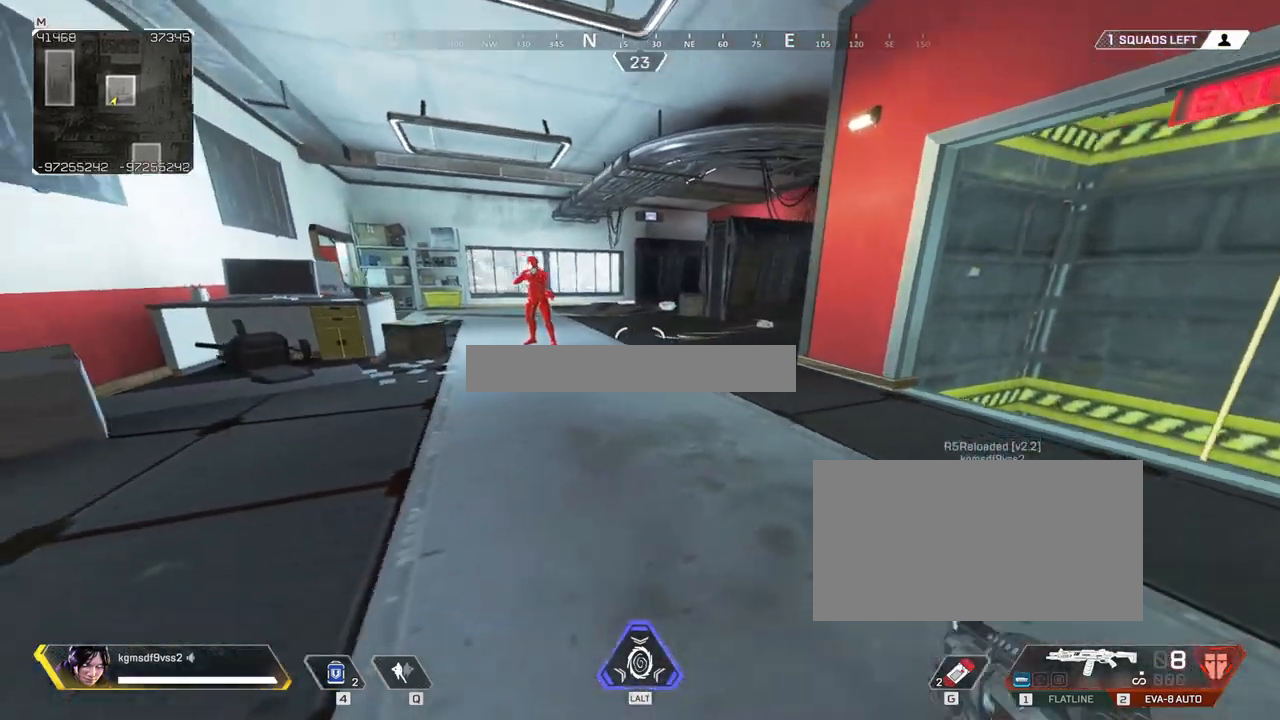
{"keys": ["c", "w"], "mouse": [], "events": [[133, "d", "down"], [133, "shift", "down"], [183, "a", "up"], [183, "w", "down"], [467, "c", "down"], [467, "d", "up"], [467, "shift", "up"]]}
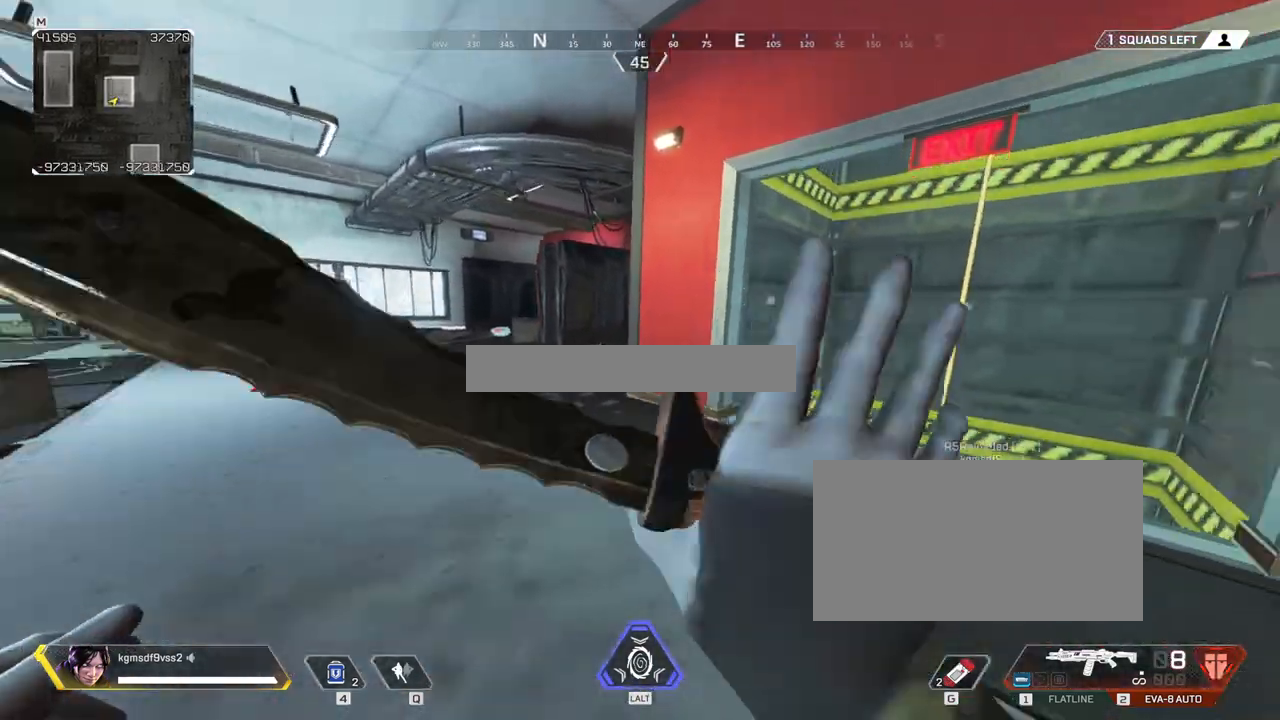
{"keys": [], "mouse": [], "events": [[50, "c", "up"], [100, "shift", "down"], [200, "shift", "up"], [300, "2", "down"], [383, "2", "up"], [433, "w", "up"]]}
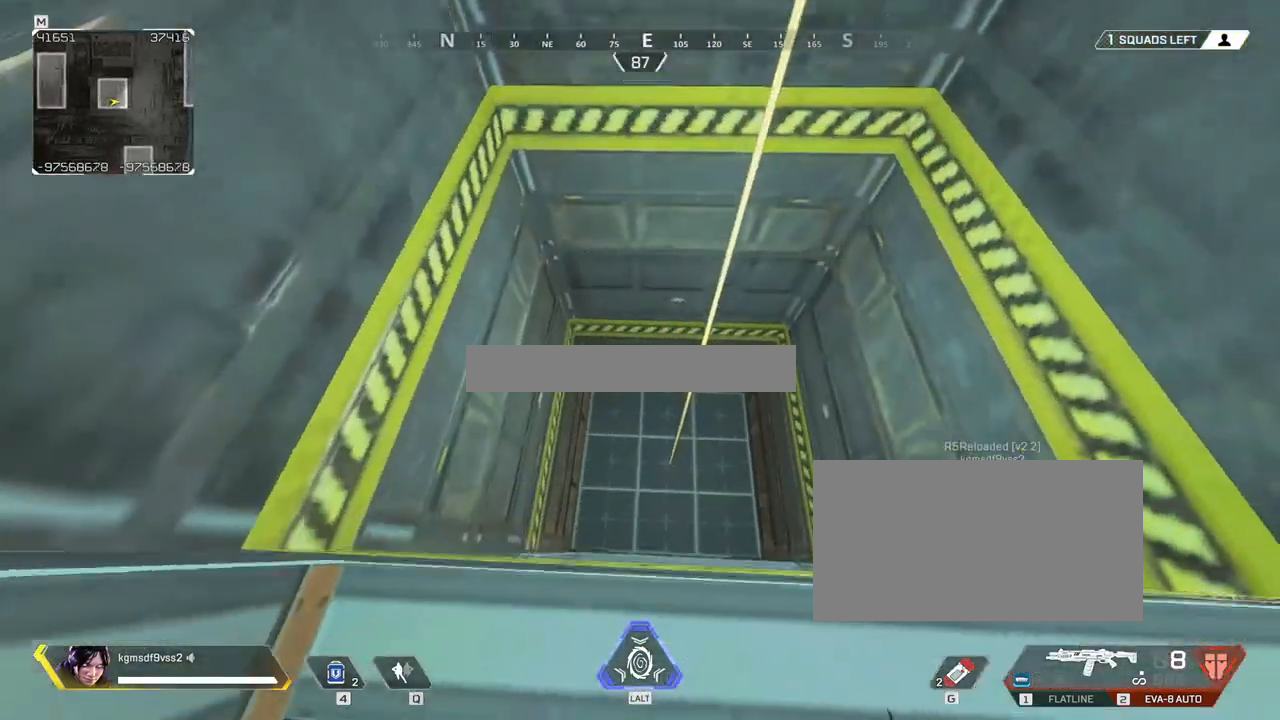
{"keys": ["a", "s"], "mouse": ["left"], "events": [[33, "d", "down"], [217, "mouse_left", "down"], [267, "a", "down"], [267, "d", "up"], [450, "s", "down"]]}
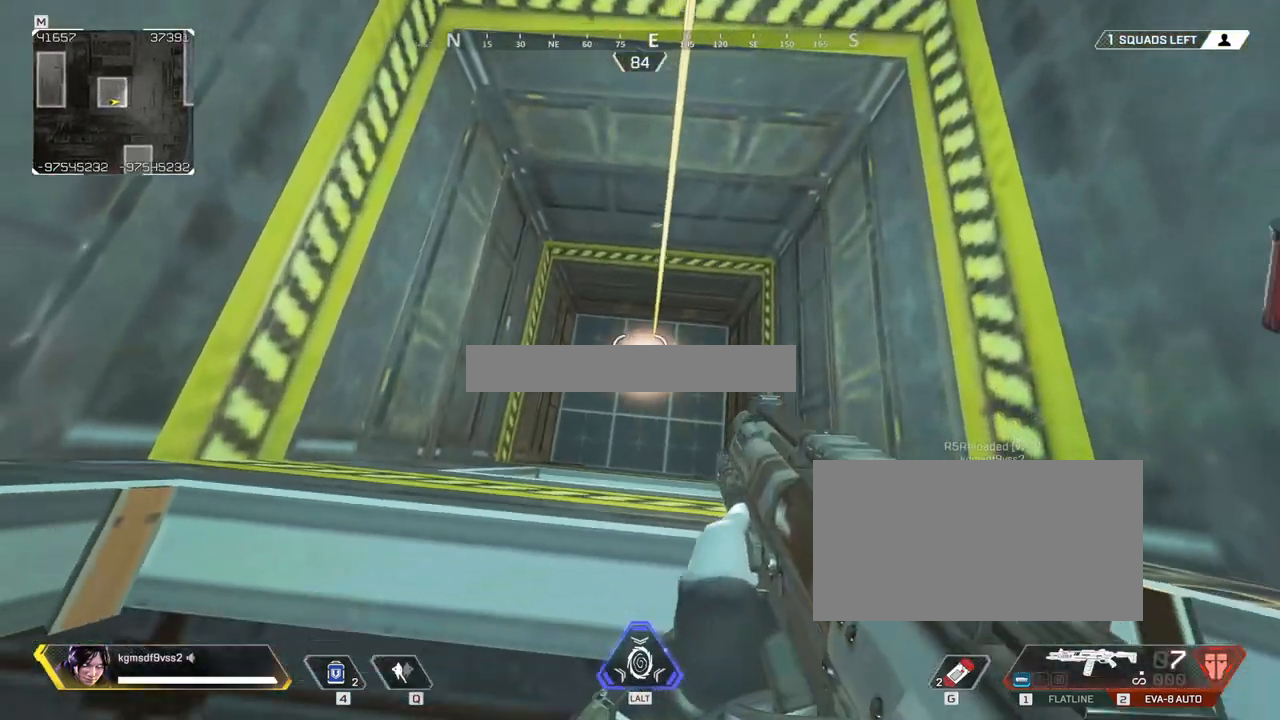
{"keys": ["a", "shift", "w"], "mouse": [], "events": [[83, "a", "up"], [83, "d", "down"], [83, "s", "up"], [317, "a", "down"], [367, "d", "up"], [367, "w", "down"], [417, "mouse_left", "up"], [467, "shift", "down"]]}
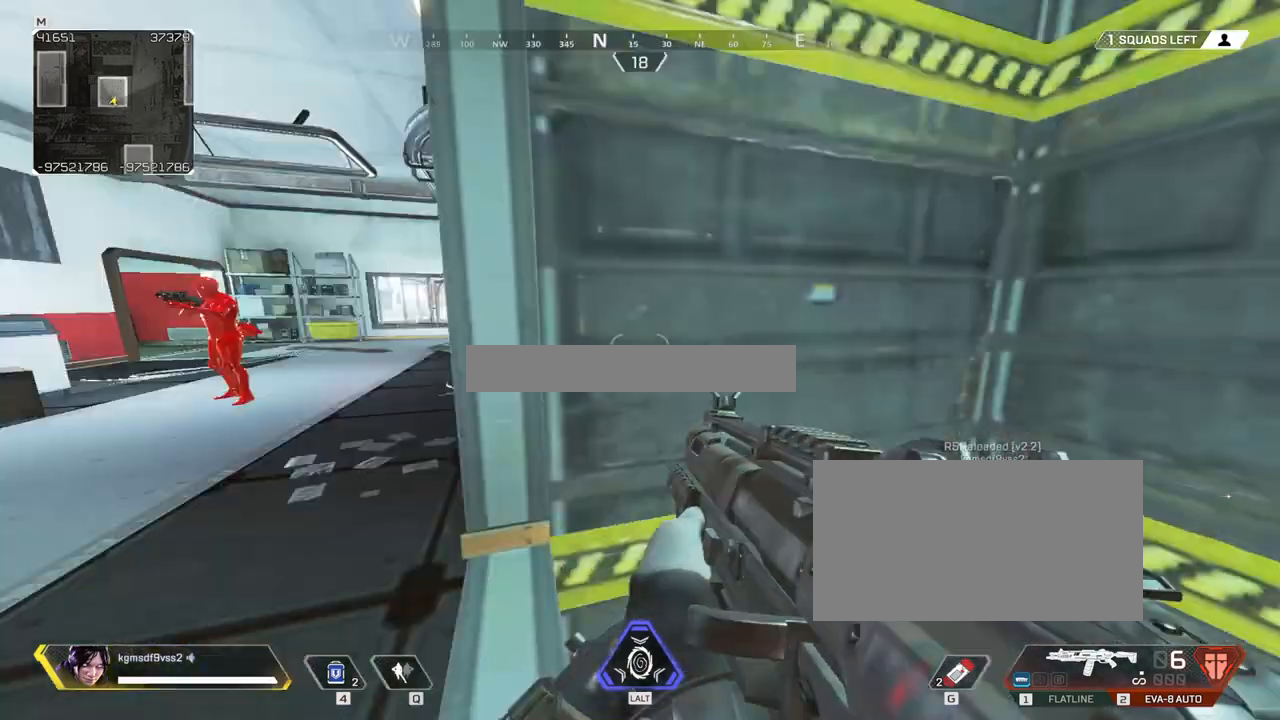
{"keys": ["c", "w"], "mouse": [], "events": [[17, "3", "down"], [17, "shift", "up"], [100, "3", "up"], [100, "shift", "down"], [433, "a", "up"], [433, "c", "down"], [433, "shift", "up"]]}
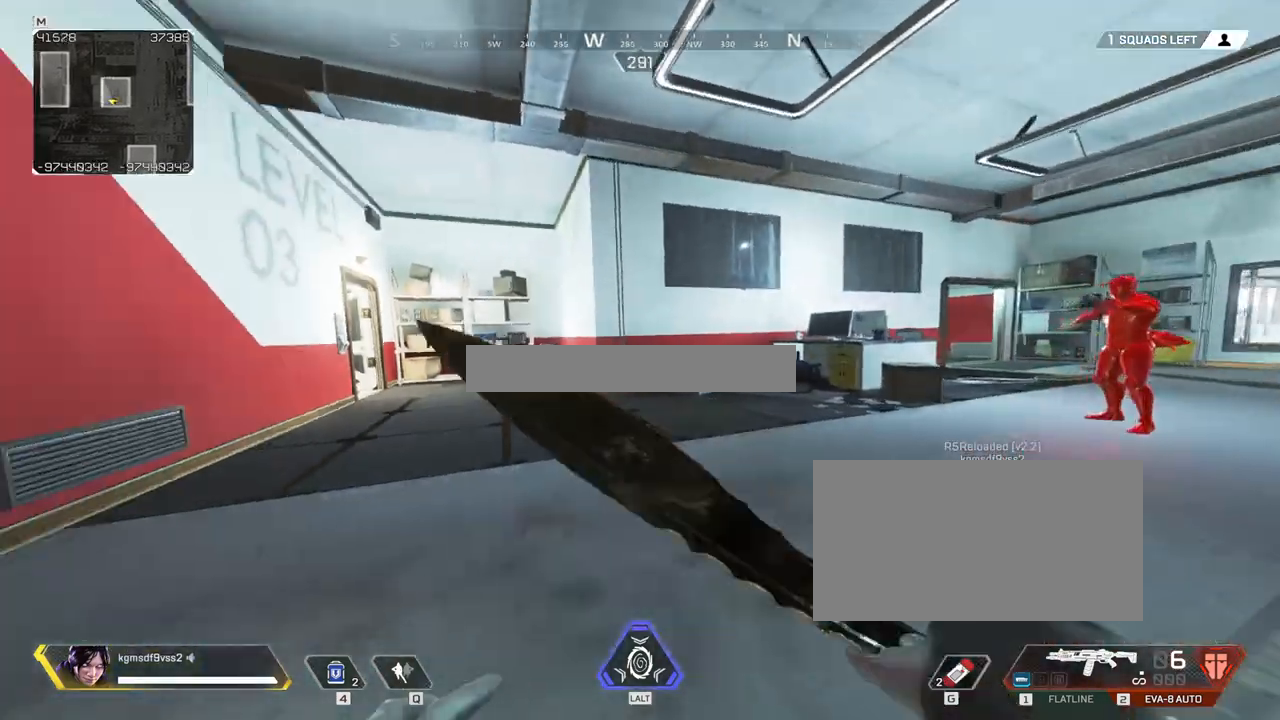
{"keys": ["a"], "mouse": []}
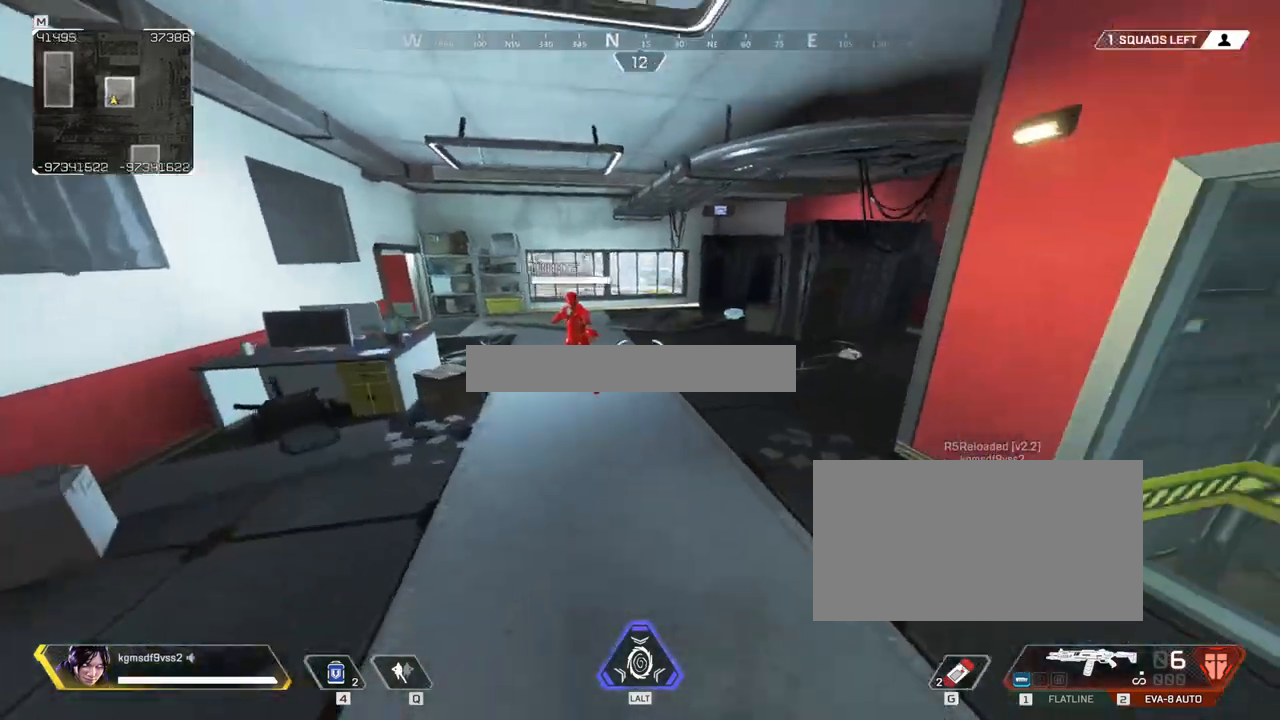
{"keys": [], "mouse": [], "events": [[100, "a", "up"]]}
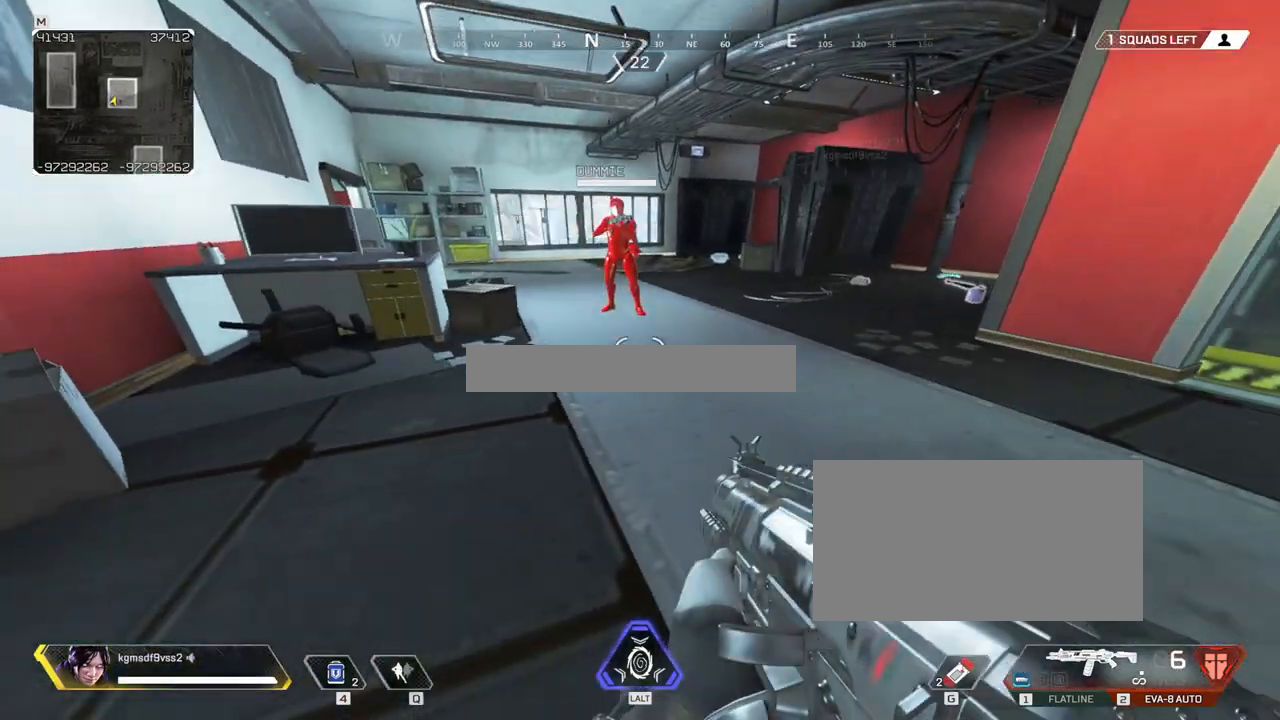
{"keys": [], "mouse": [], "events": []}
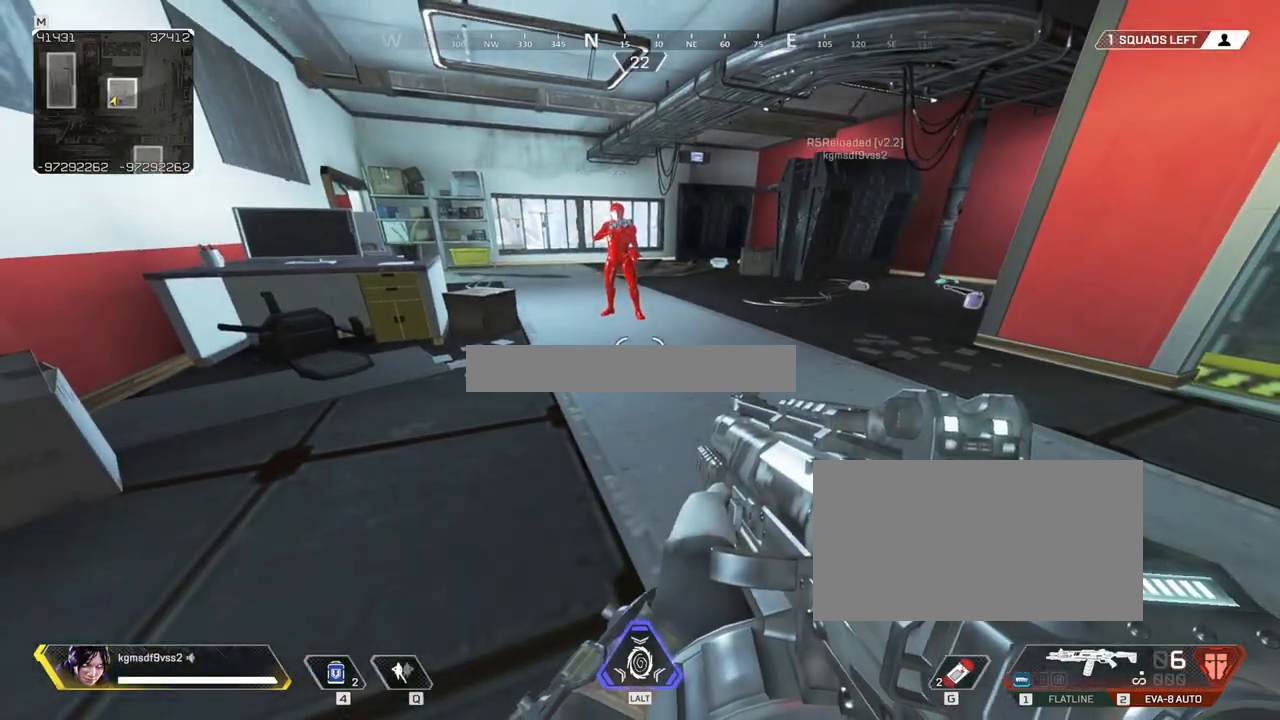
{"keys": [], "mouse": [], "events": []}
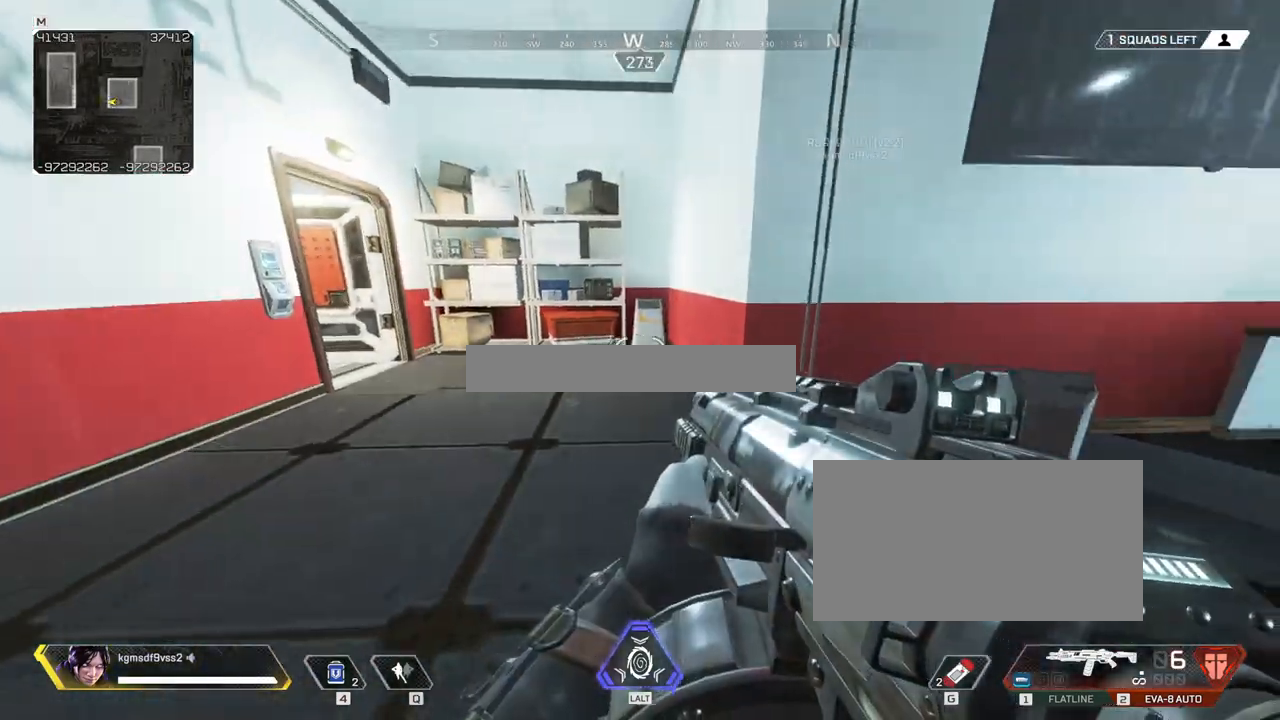
{"keys": ["w"], "mouse": [], "events": [[417, "w", "down"]]}
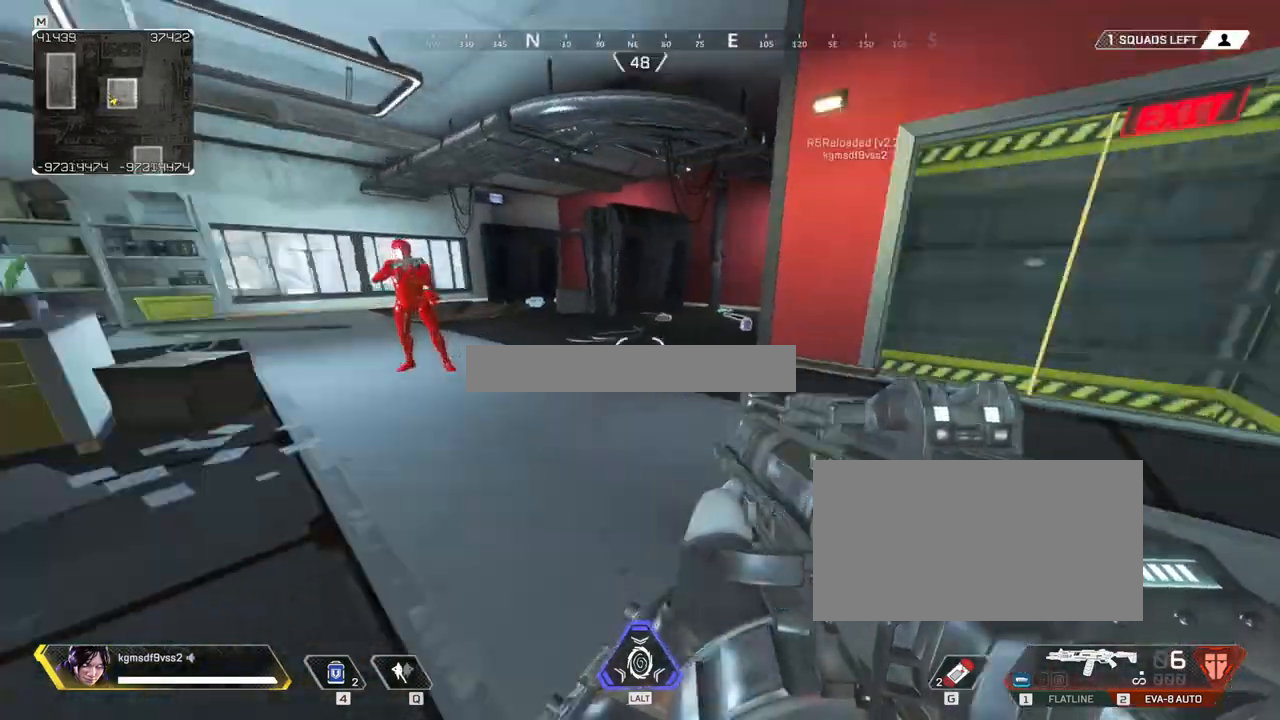
{"keys": ["w"], "mouse": [], "events": [[17, "3", "down"], [150, "3", "up"], [150, "shift", "down"], [283, "shift", "up"]]}
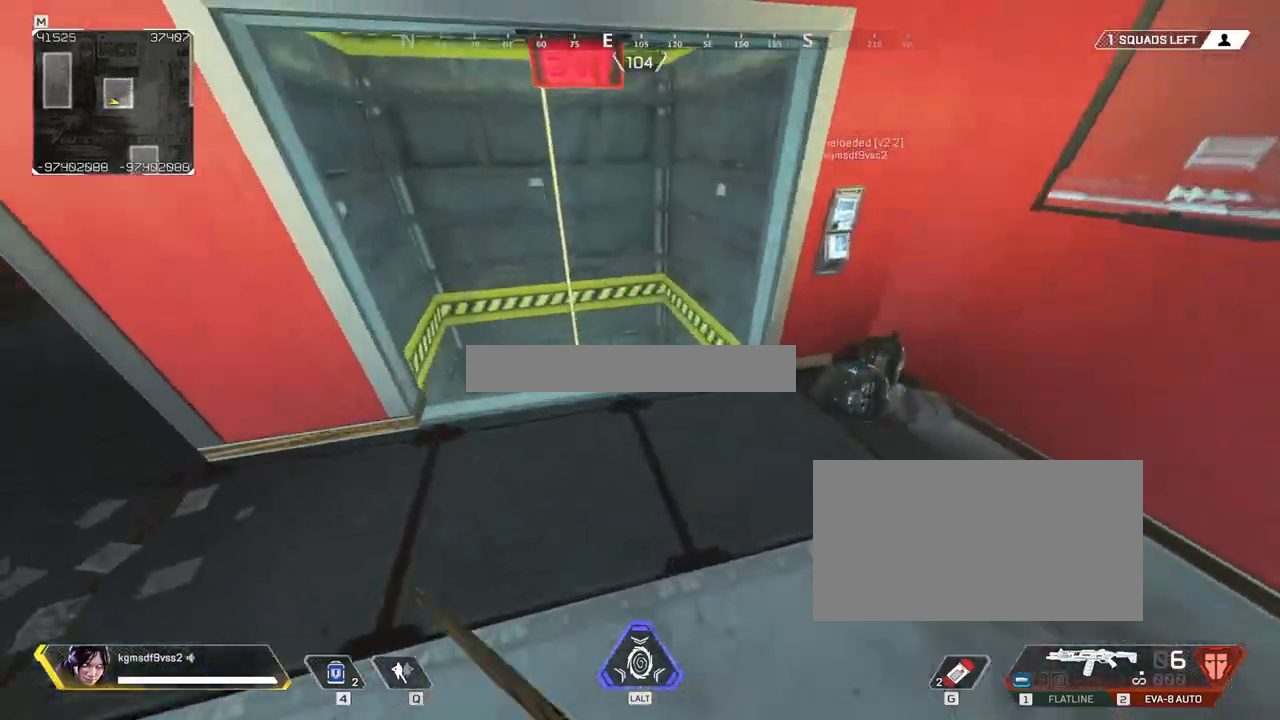
{"keys": [], "mouse": [], "events": [[33, "d", "down"], [83, "w", "up"], [217, "d", "up"], [217, "s", "down"], [250, "a", "down"], [350, "s", "up"], [500, "a", "up"]]}
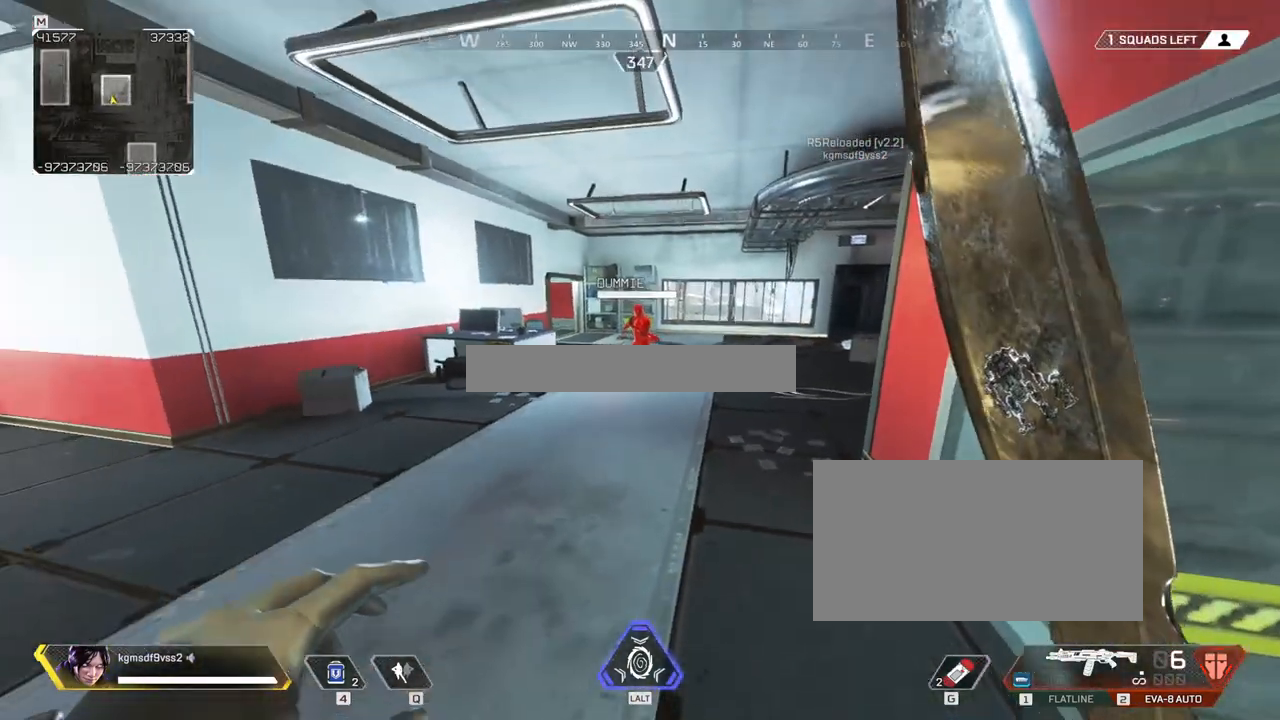
{"keys": [], "mouse": [], "events": [[83, "a", "down"], [83, "ctrl", "down"], [133, "a", "up"], [133, "ctrl", "up"], [133, "d", "down"], [367, "d", "up"]]}
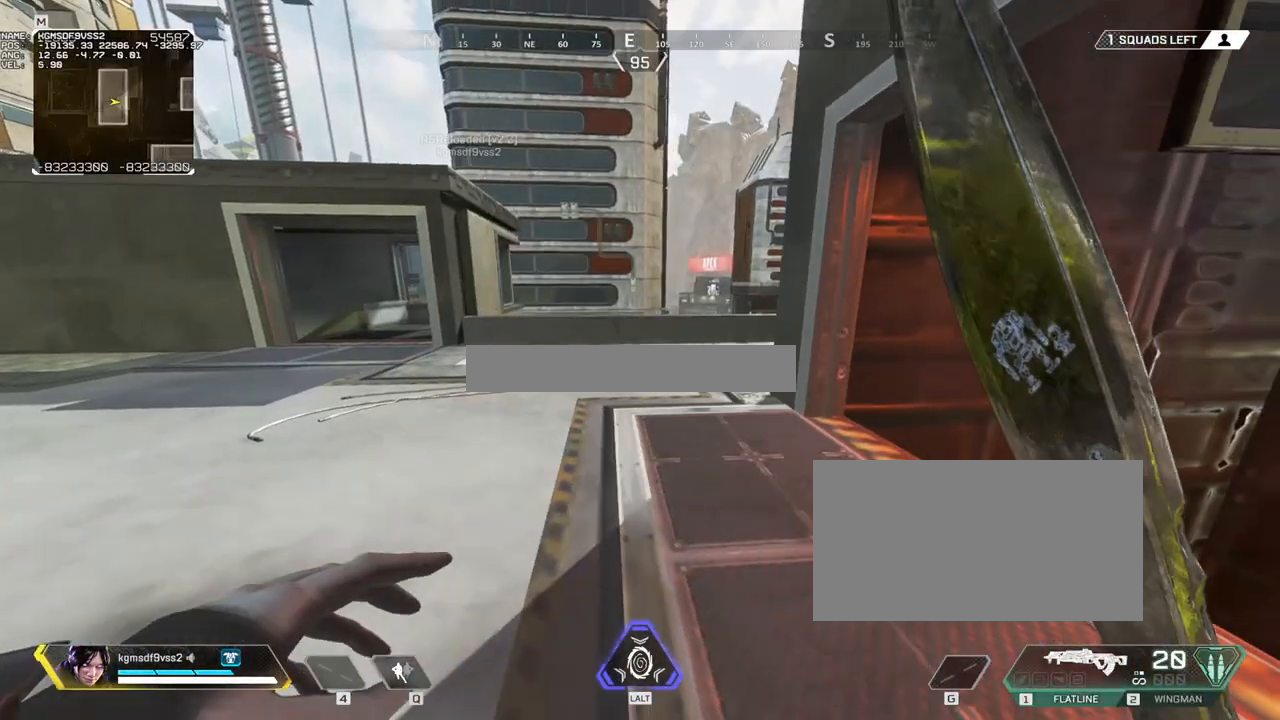
{"keys": [], "mouse": [], "events": [[150, "d", "down"], [367, "d", "up"]]}
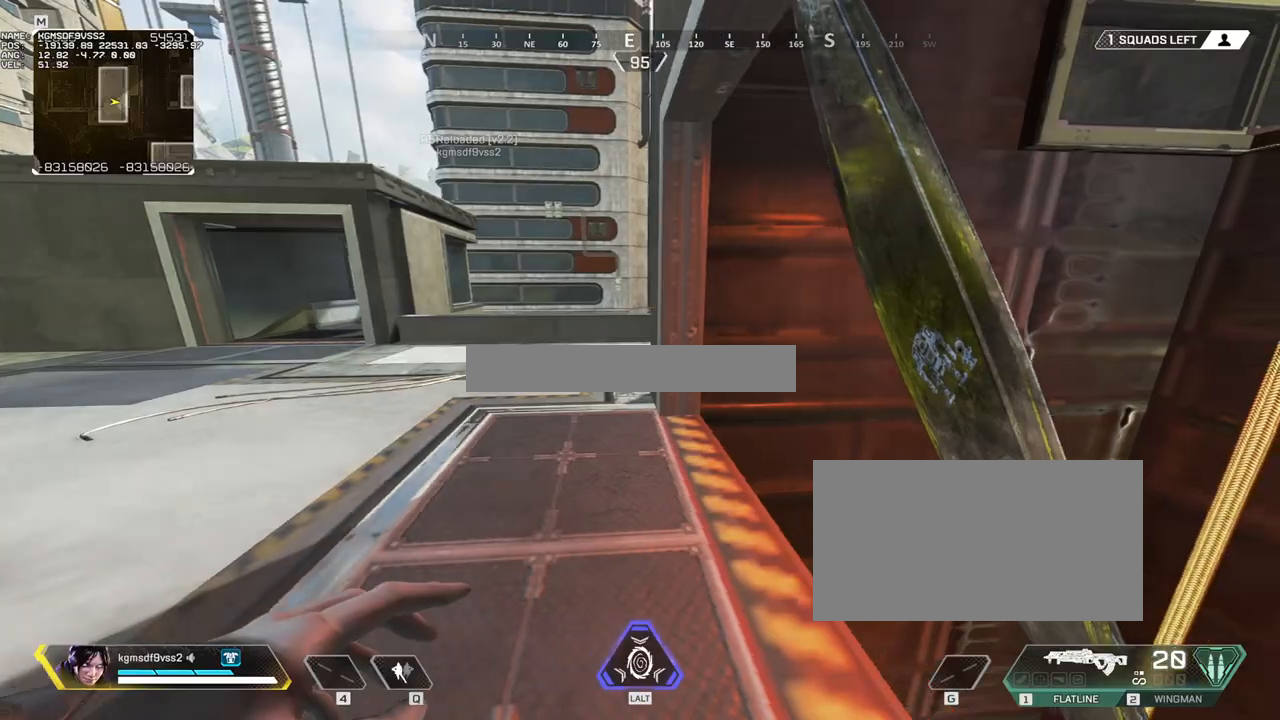
{"keys": ["a", "ctrl"], "mouse": [], "events": [[117, "a", "down"], [117, "ctrl", "down"]]}
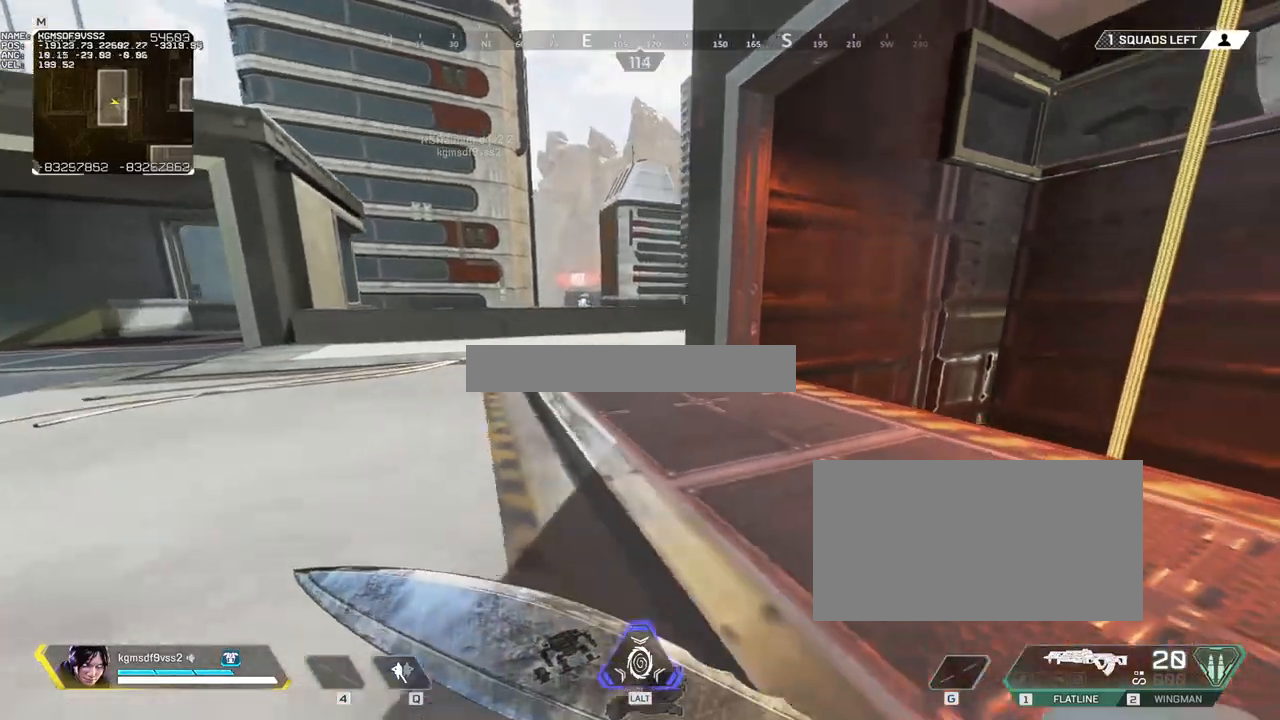
{"keys": ["d", "w"], "mouse": [], "events": [[83, "ctrl", "up"], [83, "d", "down"], [133, "a", "up"], [167, "w", "down"]]}
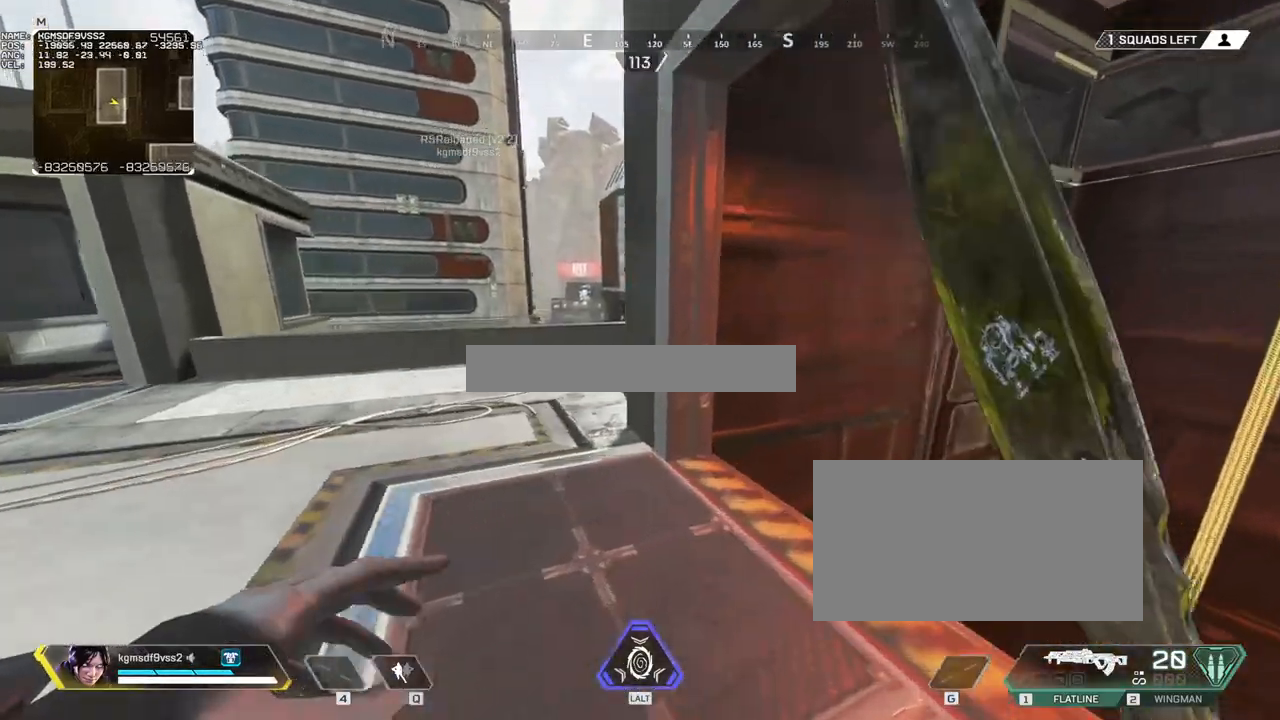
{"keys": ["e"], "mouse": [], "events": [[50, "w", "up"], [250, "d", "up"], [333, "e", "down"]]}
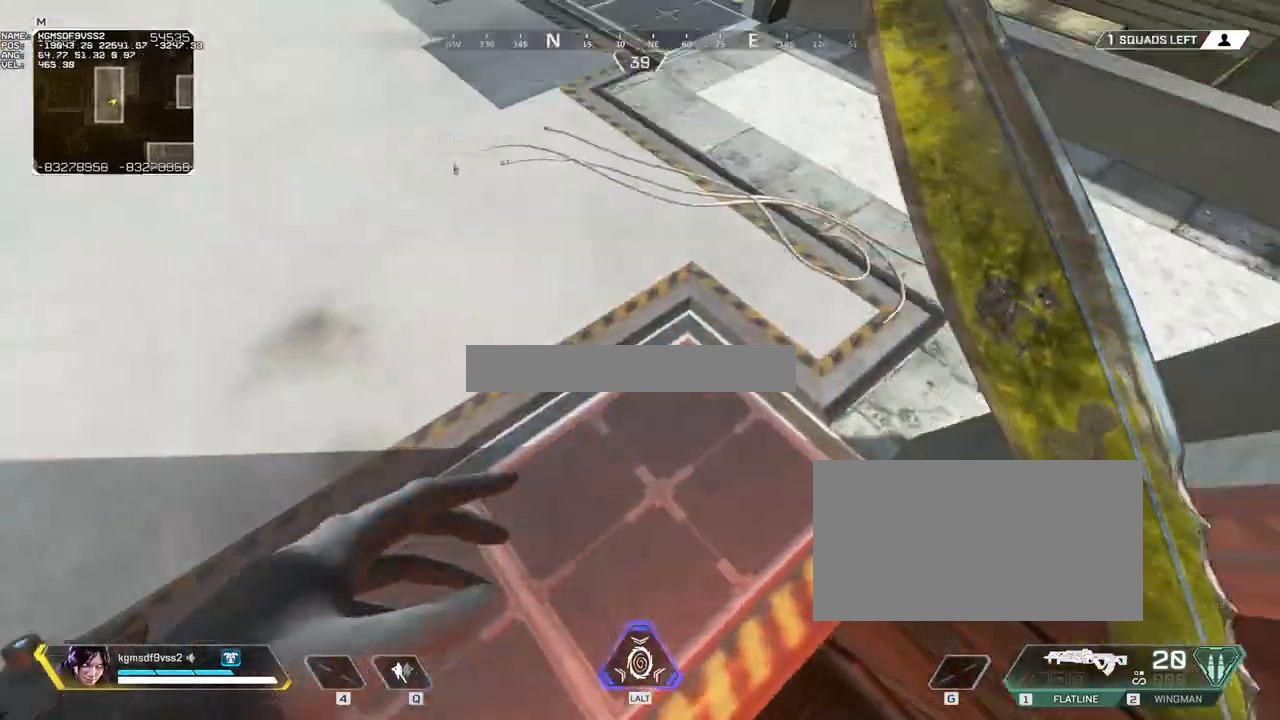
{"keys": ["ctrl"], "mouse": [], "events": [[117, "e", "up"], [350, "ctrl", "down"]]}
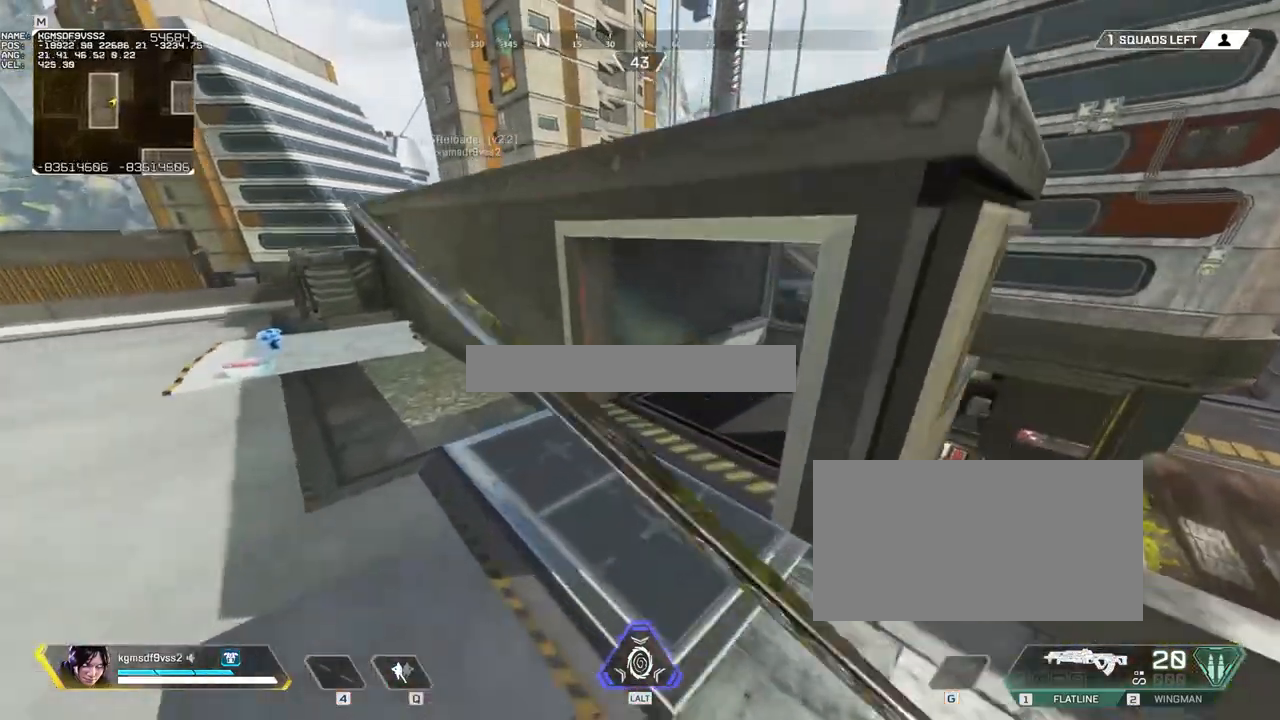
{"keys": ["ctrl"], "mouse": [], "events": [[33, "d", "down"], [183, "d", "up"]]}
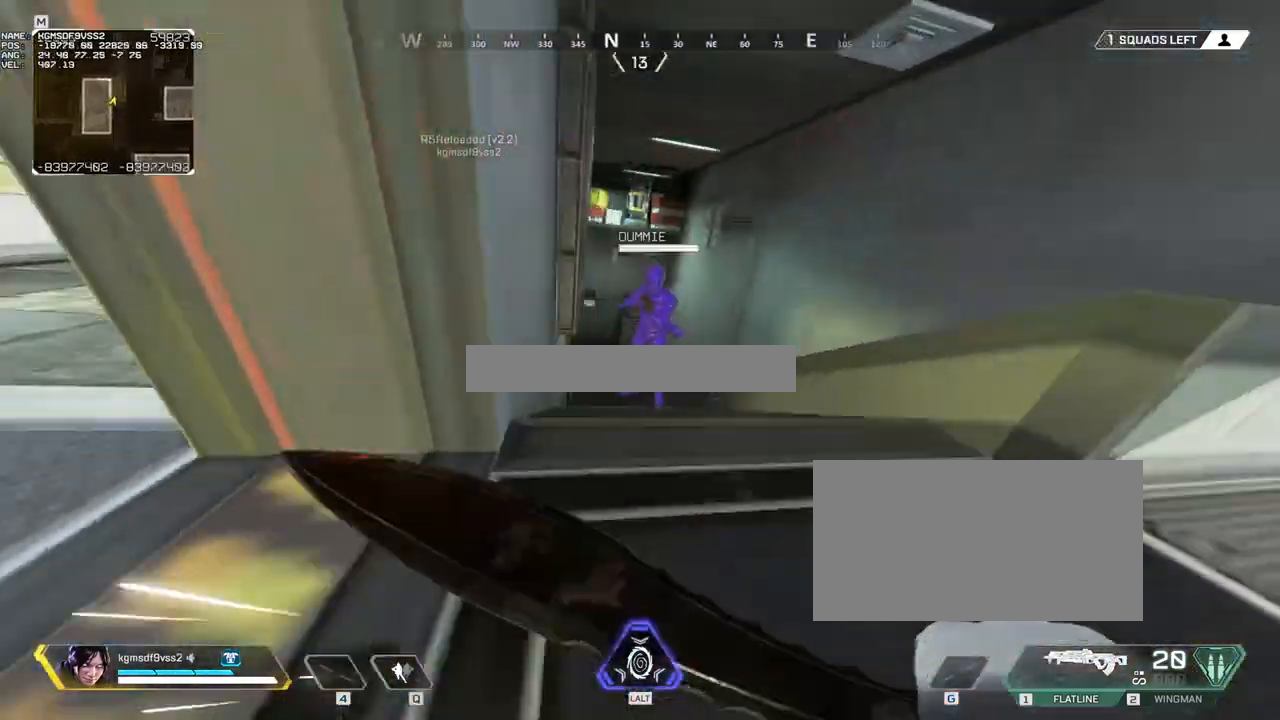
{"keys": [], "mouse": [], "events": [[133, "ctrl", "up"]]}
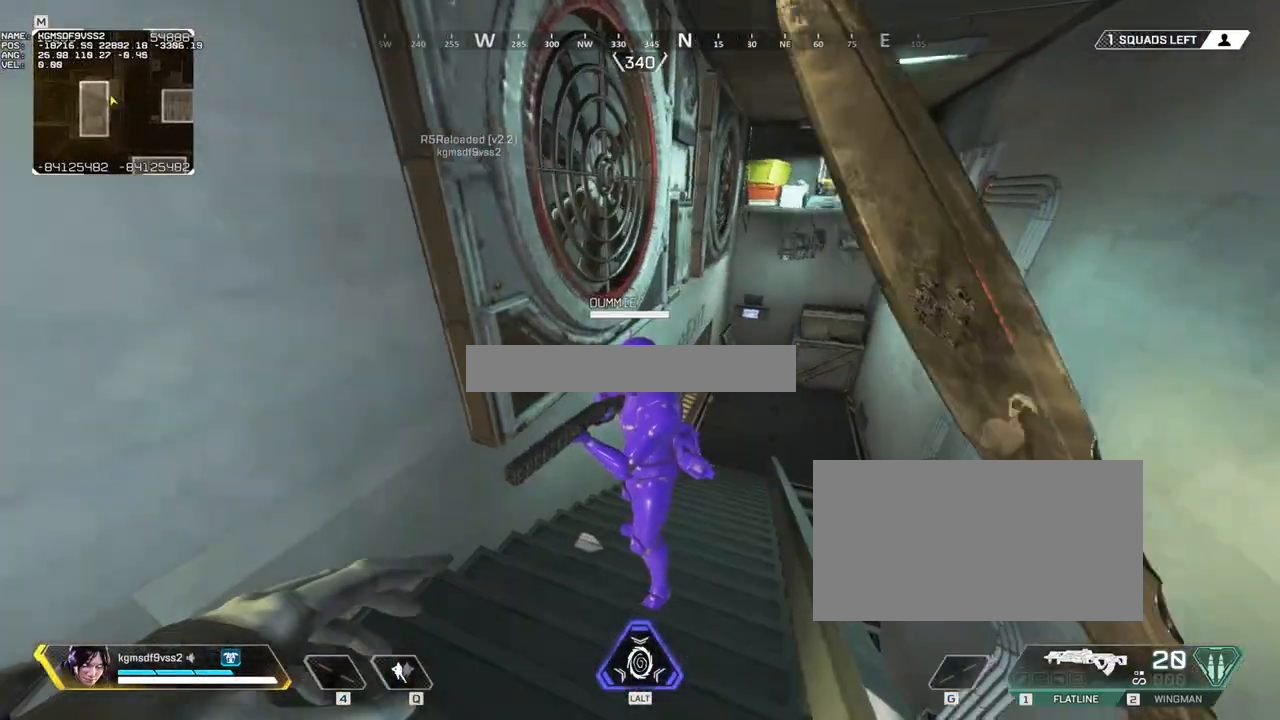
{"keys": ["a"], "mouse": [], "events": [[117, "a", "down"], [217, "w", "down"], [483, "w", "up"]]}